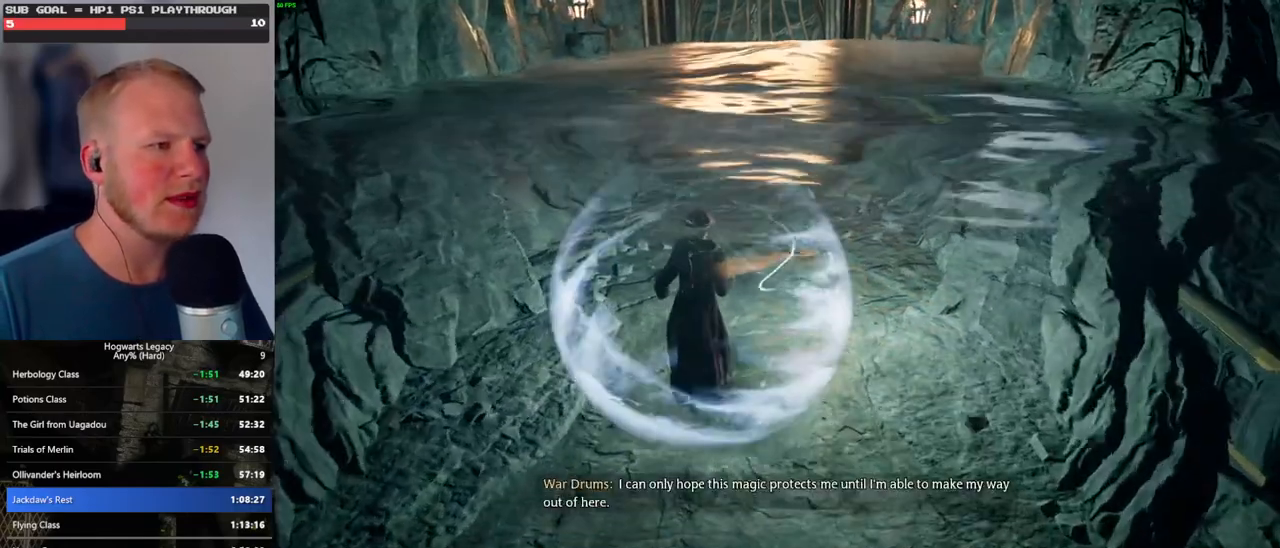
Gameplay with keyboard and mouse; each line is a JSON object with the keys and mouse buttons held at the frame after it. "events" lists presses ("down") and releases ("up") of ".", "/", "0", "1", "2", "3", "4", "5", "6", "7", "8", "9", "a", "alt_l", "alt_r", "b", "backslash", "backspace", "c", "caps_lock", "comma", "ctrl_l", "ctrl_r", "d", "e", "equals", "escape", "f", "f1", "f10", "f11", "f12", "f2", "f3", "f4", "f5", "f6", "f7", "f8", "f9", "g", "h", "i", "j", "k", "l", "lbracket", "m", "minus", "n", "o", "p", "q", "quote", "r", "rbracket", "return", "s", "semicolon", "shift_l", "shift_r", "space", "super_l", "super_r", "t", "tab", "tilde", "u", "v", "w", "x", "y", "z", "mouse_left", "mouse_wheel", "mouse_right", "mouse_mb4" and "mouse_mb5" between this image and that frame as [ms after this image, input, new state], when the widget could be followed in between. "mouse_left", "mouse_wheel", "mouse_right", "mouse_mb4", "mouse_mb5" = the "left", "wheel", "right", "mb4", "mb5" buttons of the "mouse" list. No other keys are recorded. "wheel" means that the mouse wheel is clicked or scrolled. Mouse movement is not recorded.
{"keys": ["w"], "mouse": [], "events": []}
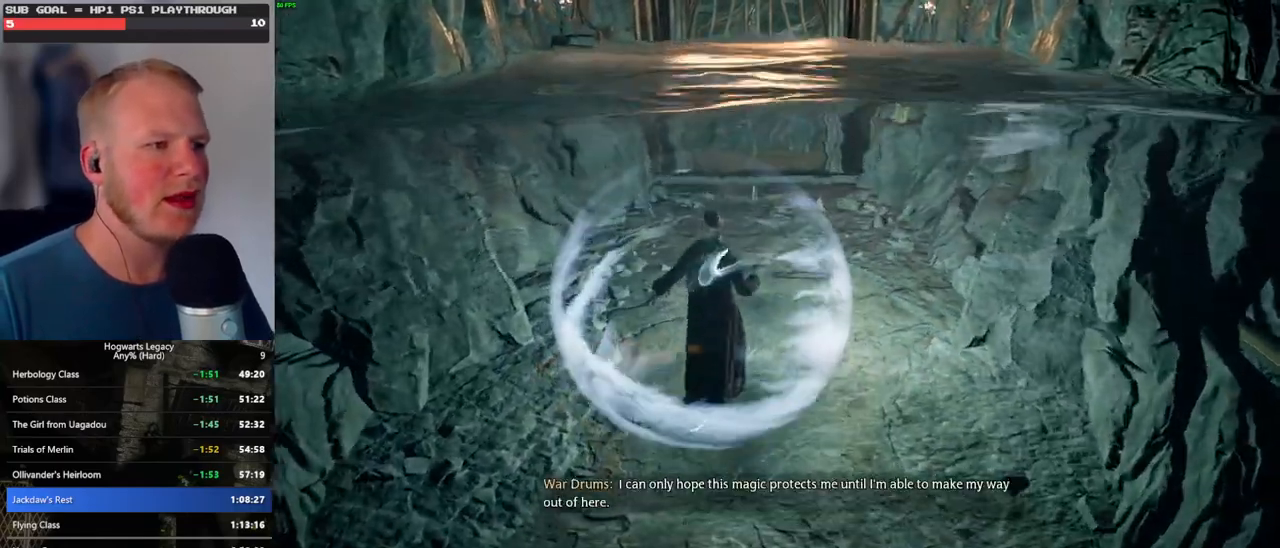
{"keys": ["w"], "mouse": [], "events": []}
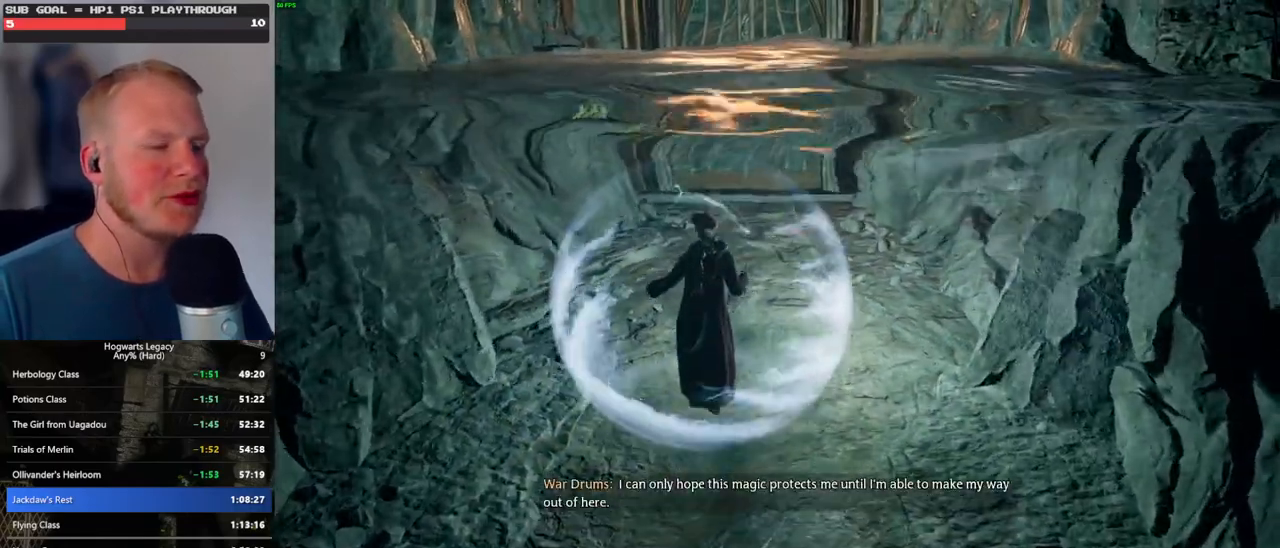
{"keys": ["w"], "mouse": [], "events": []}
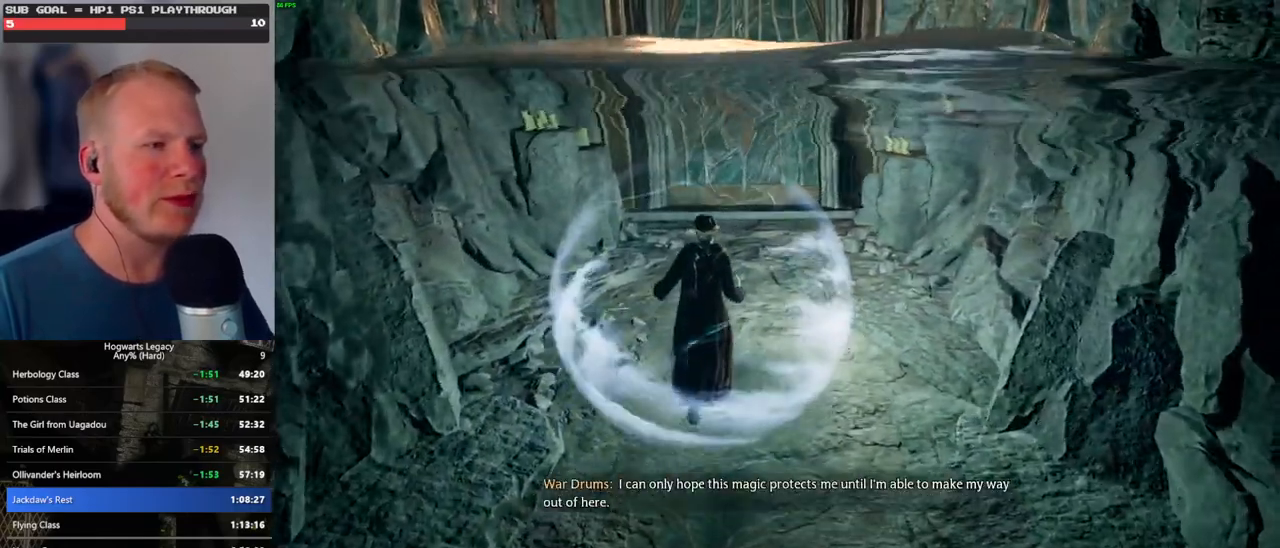
{"keys": ["w"], "mouse": [], "events": []}
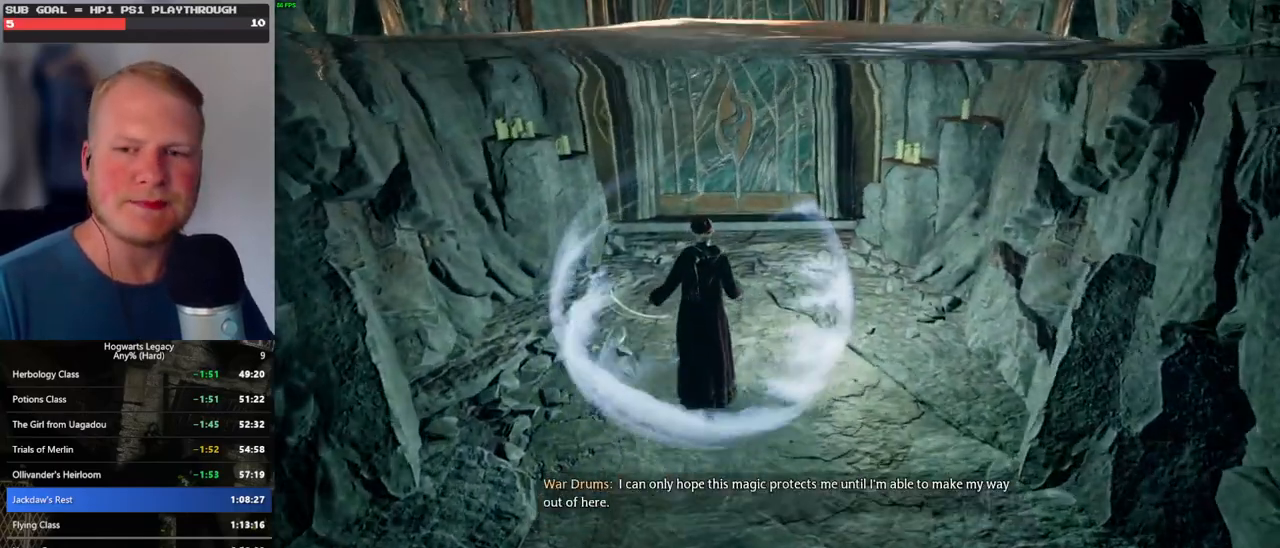
{"keys": ["w"], "mouse": [], "events": []}
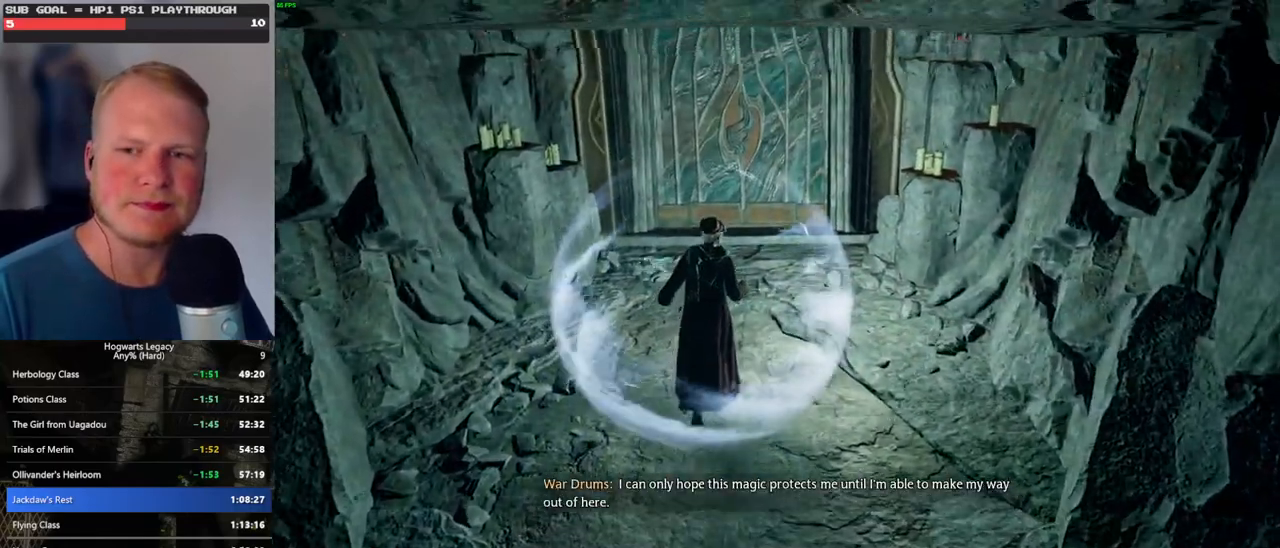
{"keys": ["w"], "mouse": [], "events": []}
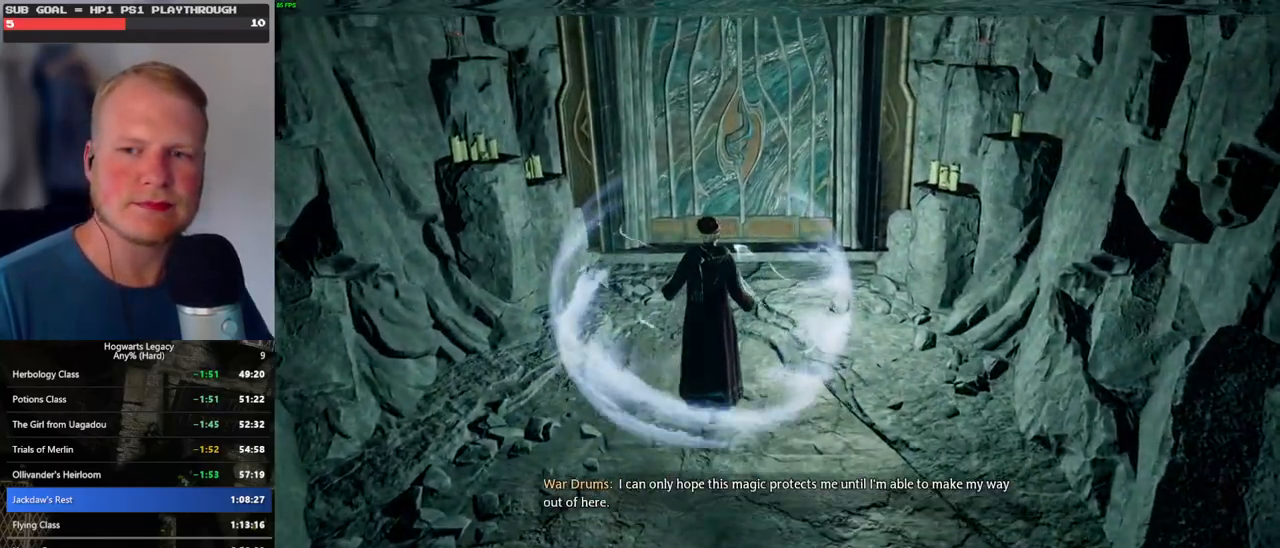
{"keys": ["w"], "mouse": [], "events": []}
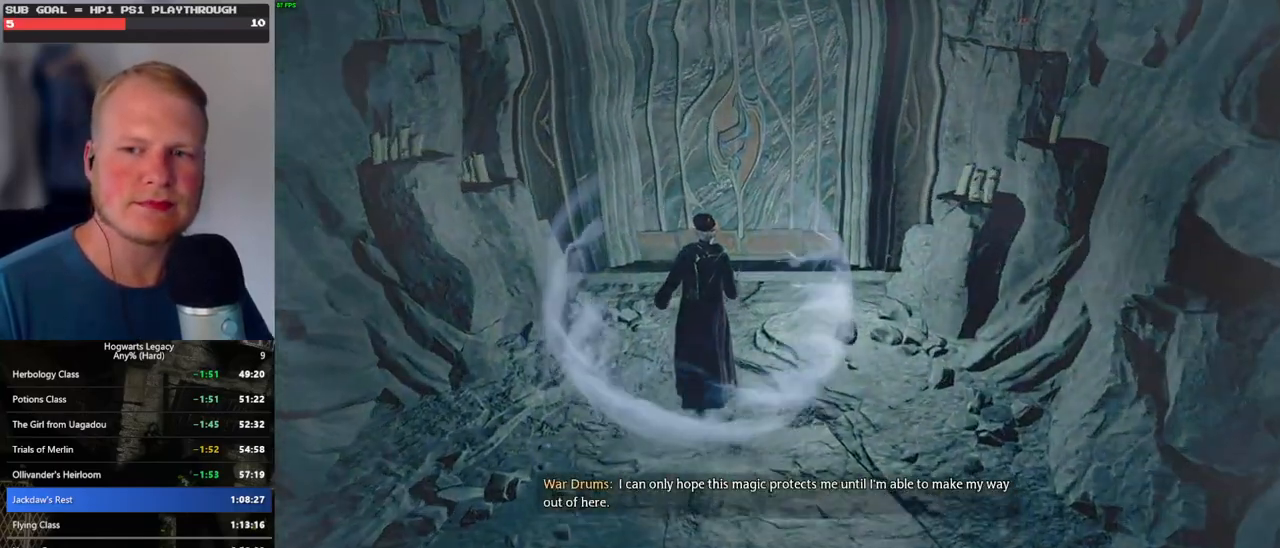
{"keys": ["w"], "mouse": [], "events": []}
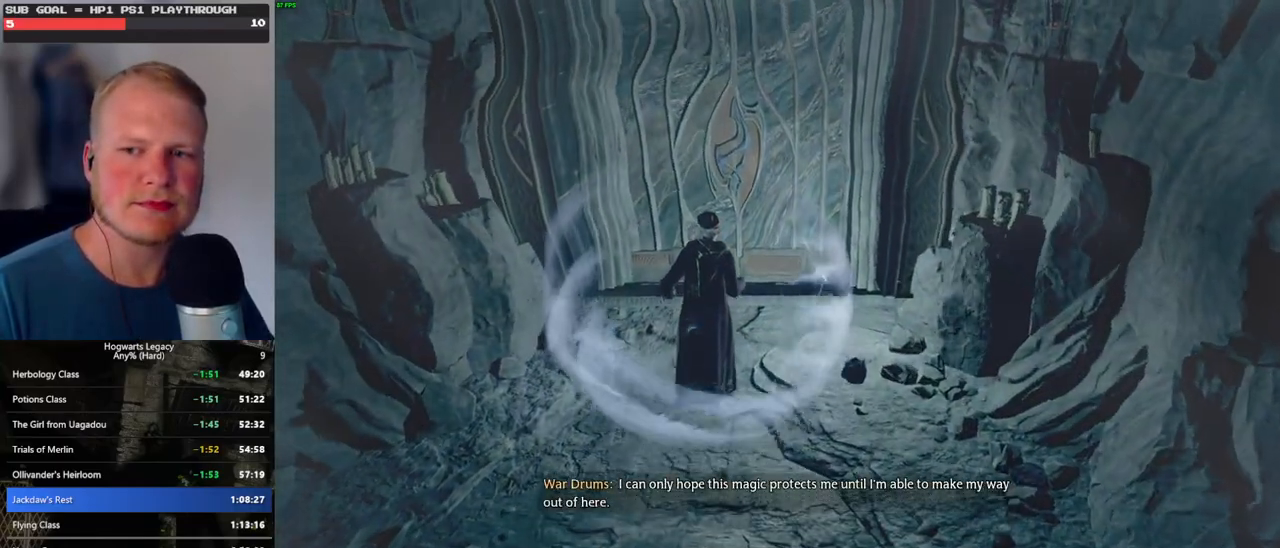
{"keys": ["w"], "mouse": [], "events": []}
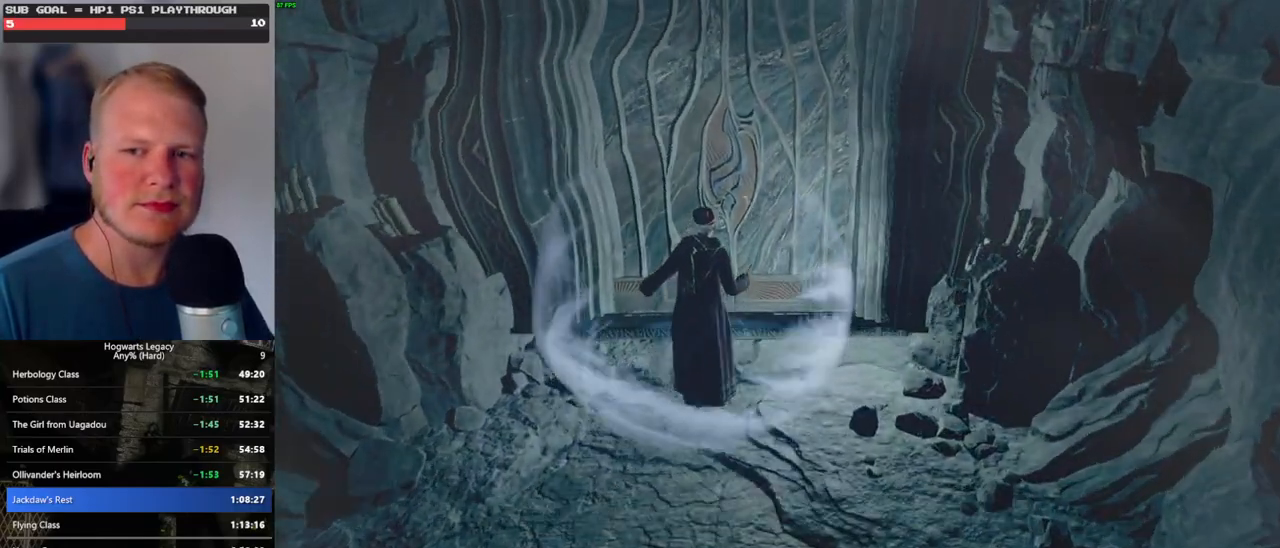
{"keys": ["w"], "mouse": [], "events": []}
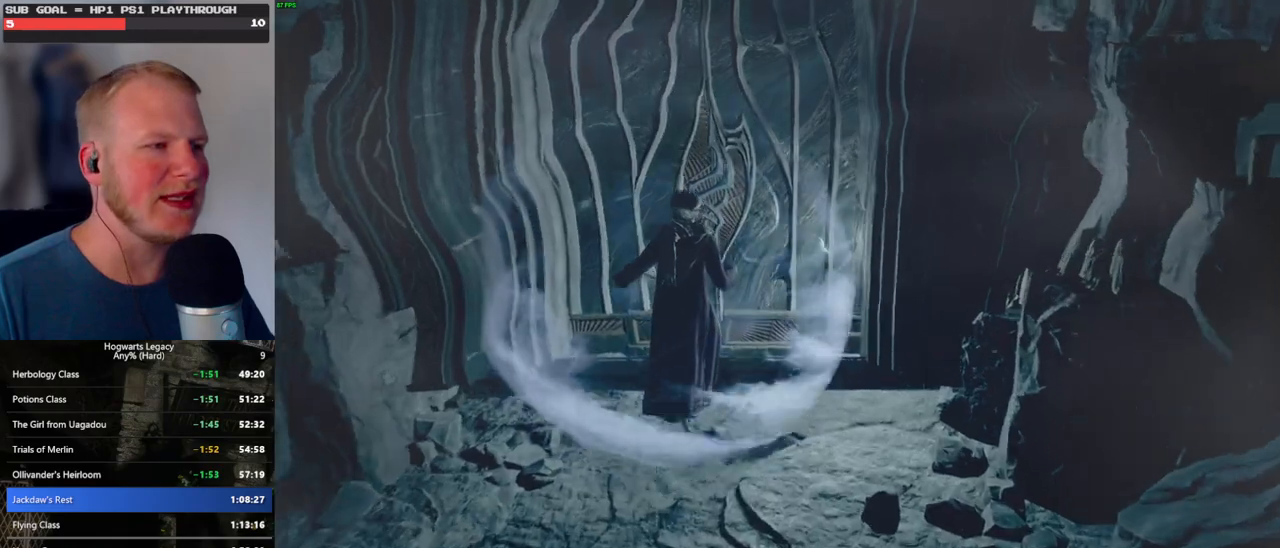
{"keys": ["w"], "mouse": [], "events": []}
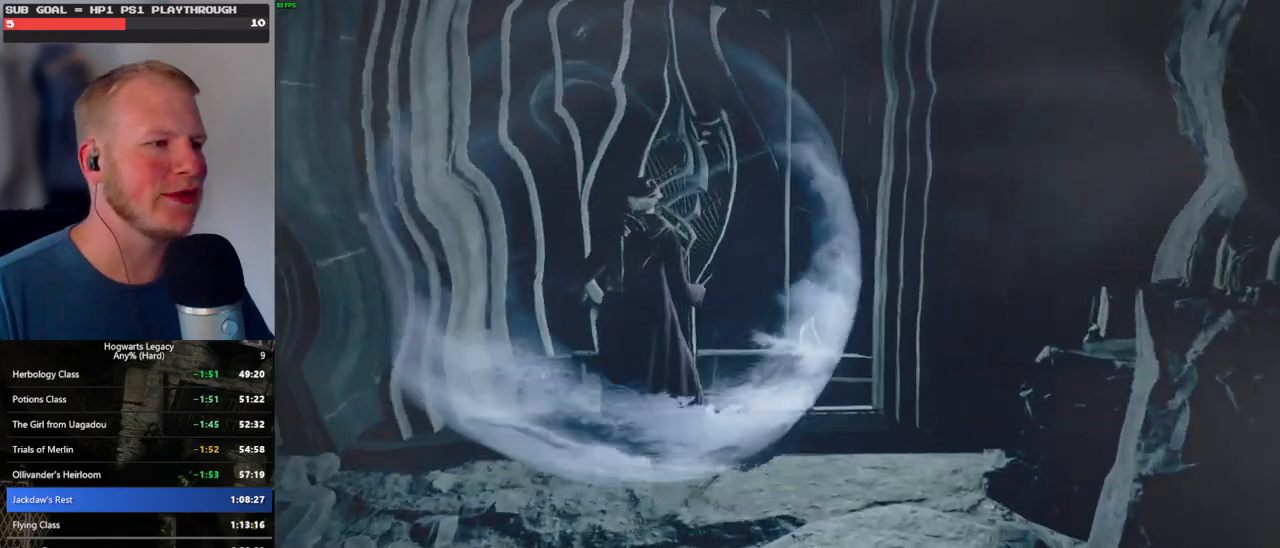
{"keys": ["w"], "mouse": [], "events": []}
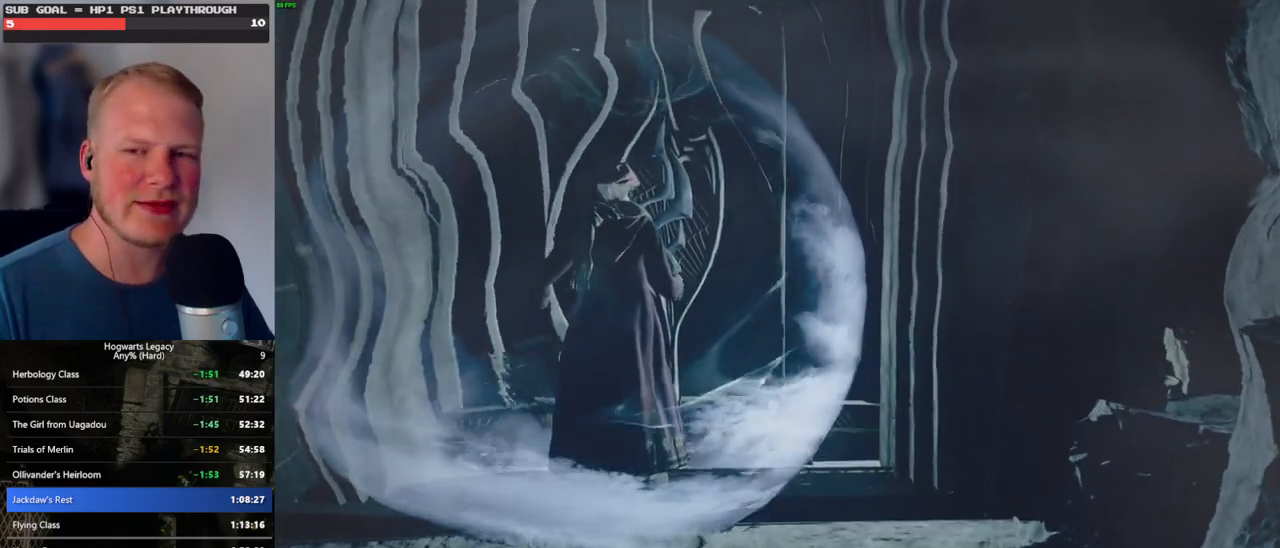
{"keys": ["w"], "mouse": [], "events": []}
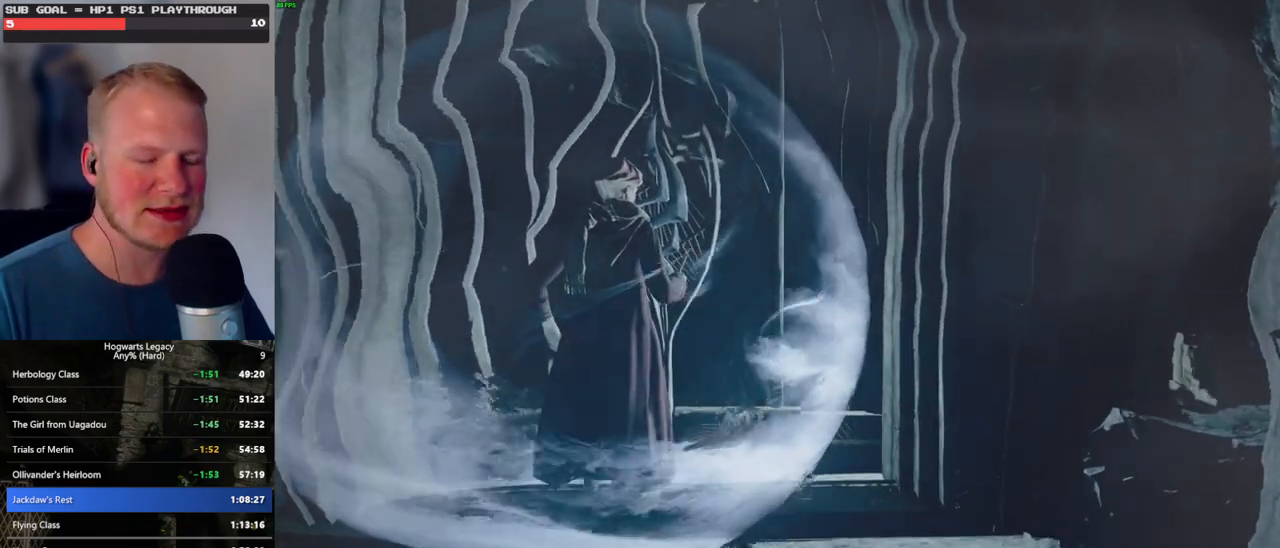
{"keys": ["w"], "mouse": [], "events": []}
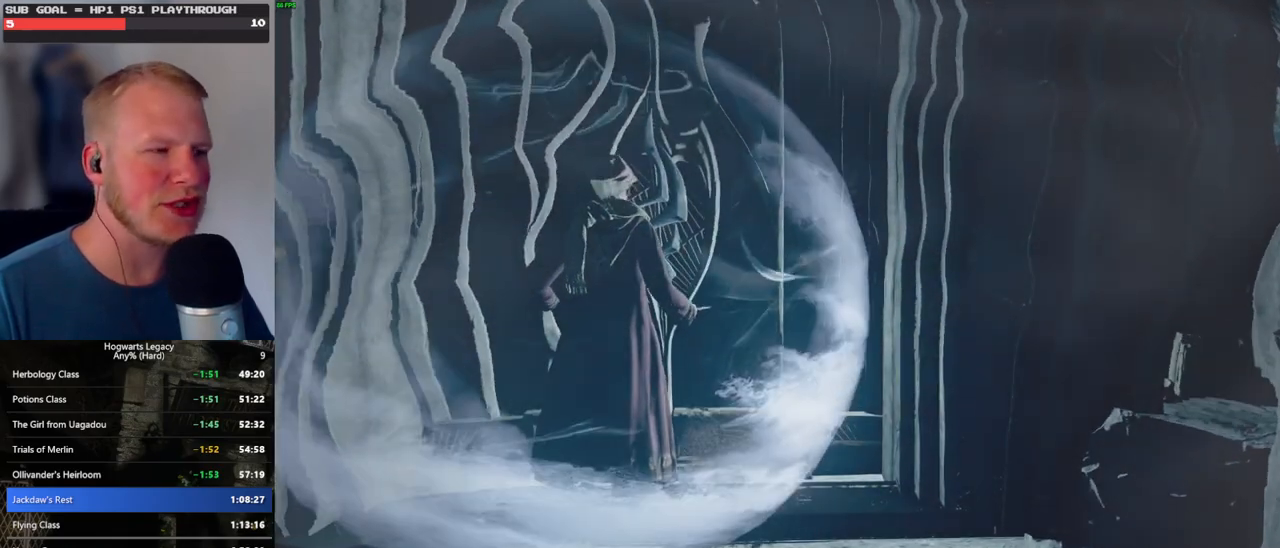
{"keys": ["w"], "mouse": [], "events": []}
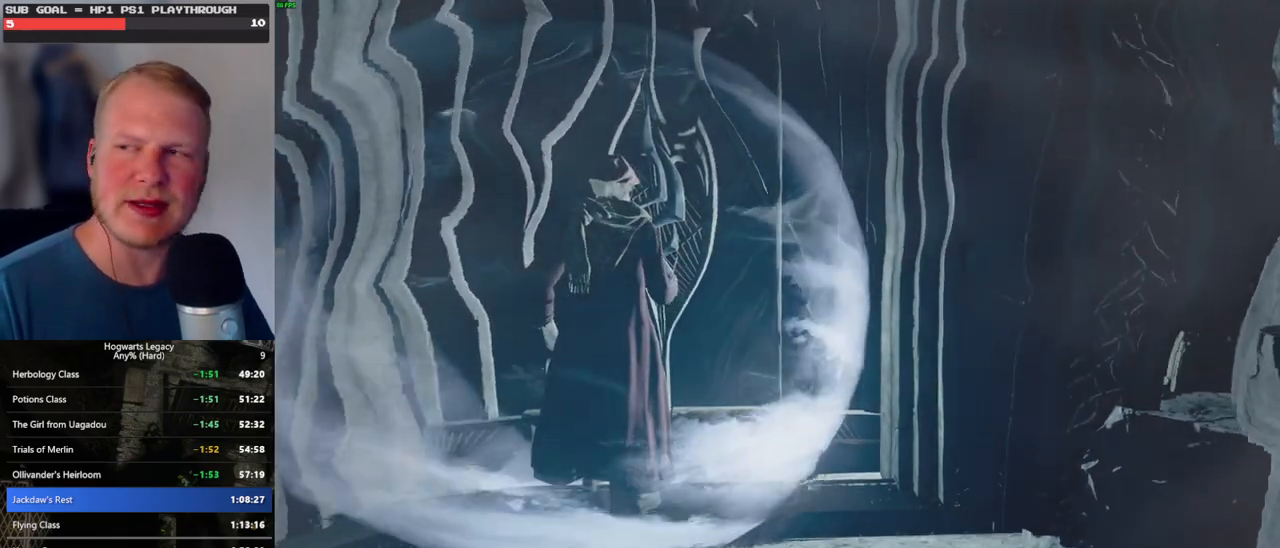
{"keys": ["w"], "mouse": [], "events": []}
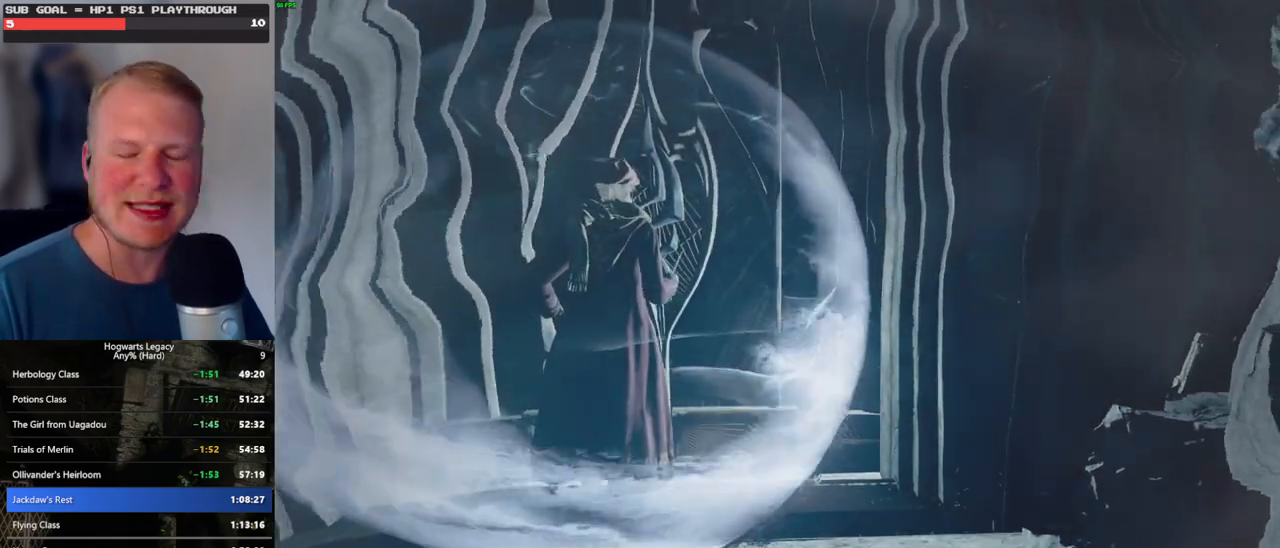
{"keys": ["w"], "mouse": [], "events": []}
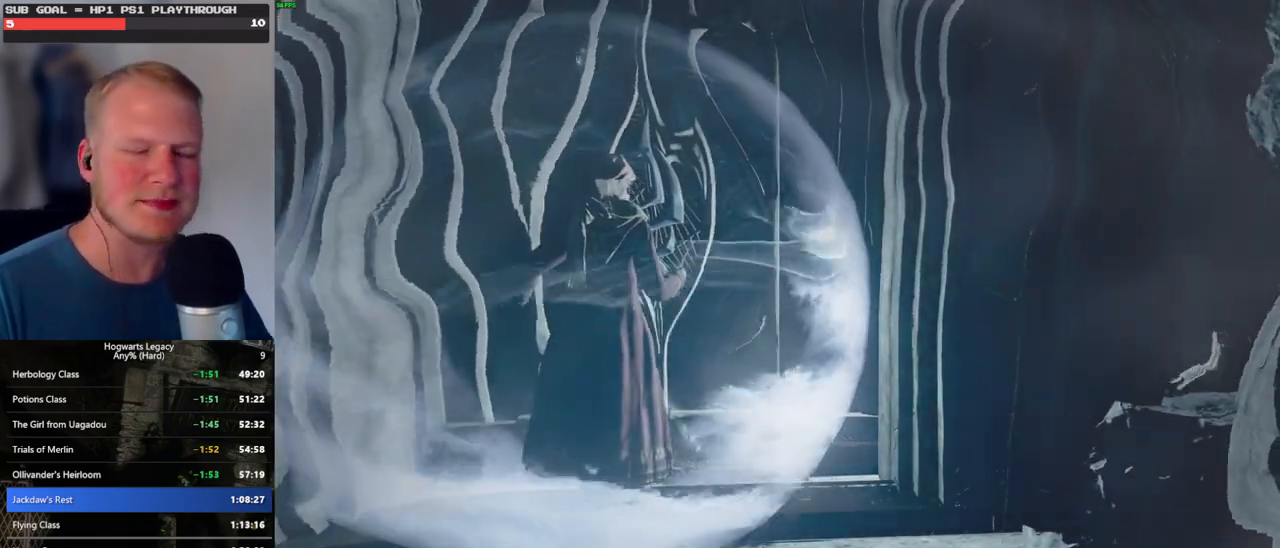
{"keys": ["w"], "mouse": [], "events": []}
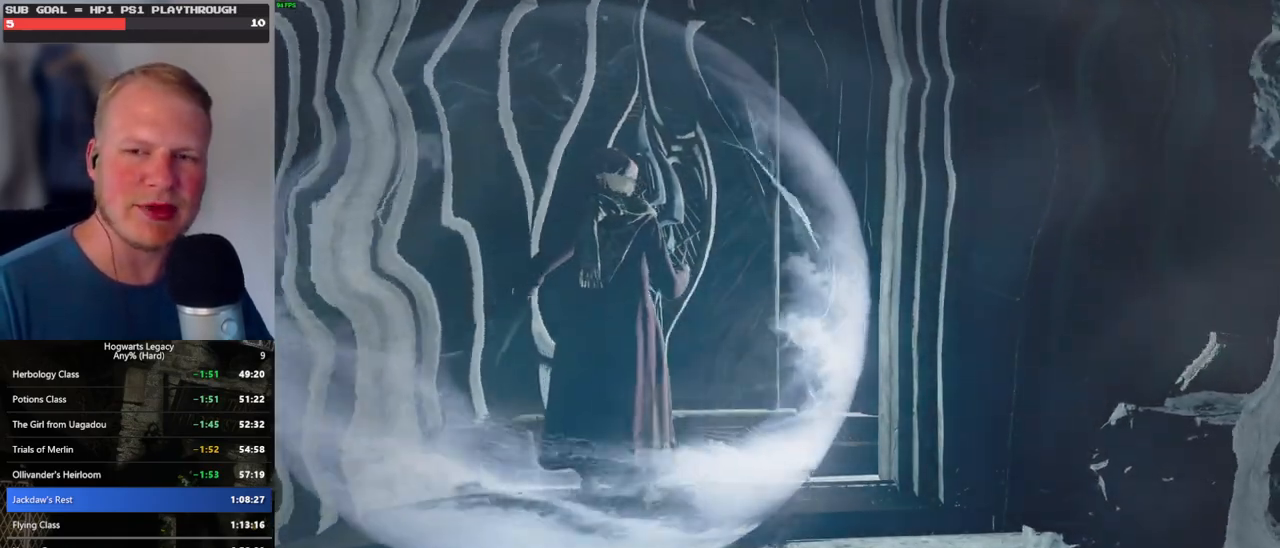
{"keys": ["w"], "mouse": [], "events": []}
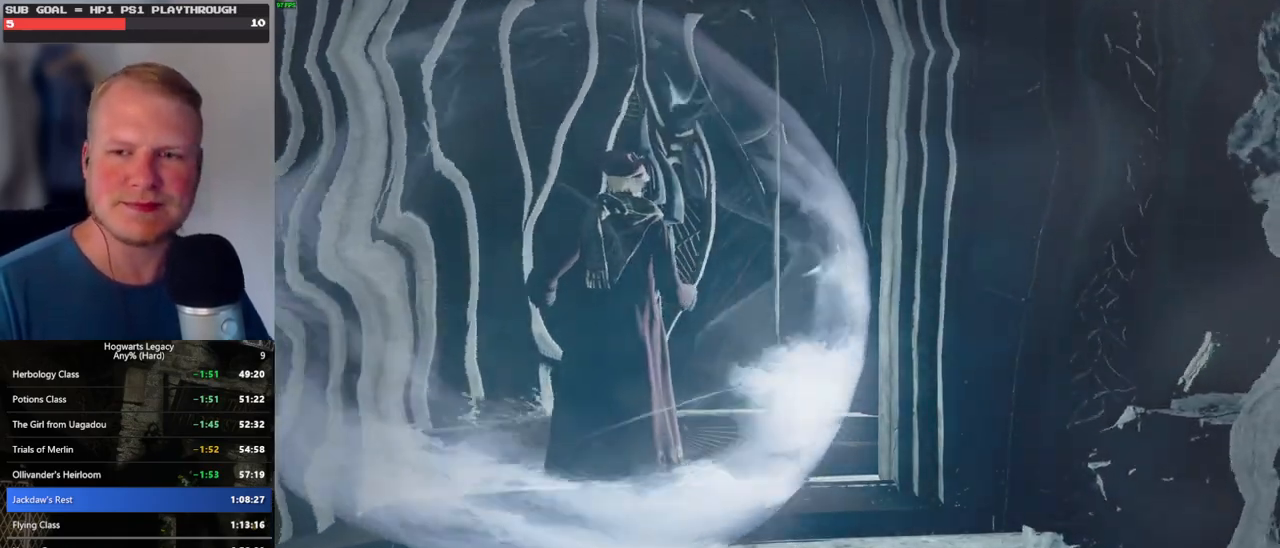
{"keys": ["w"], "mouse": [], "events": []}
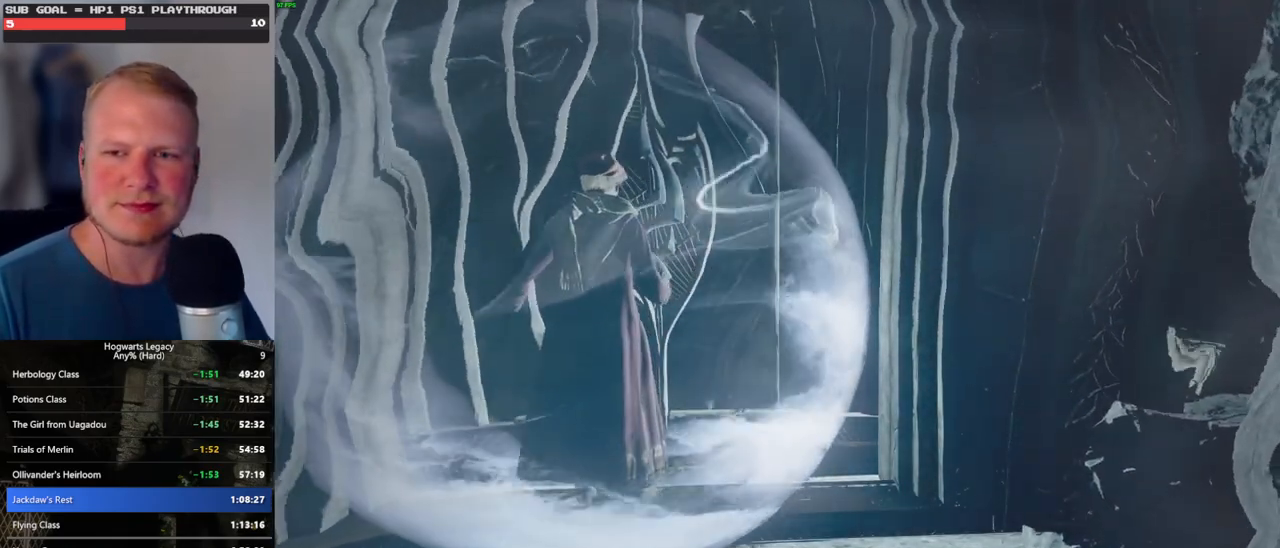
{"keys": ["w"], "mouse": [], "events": []}
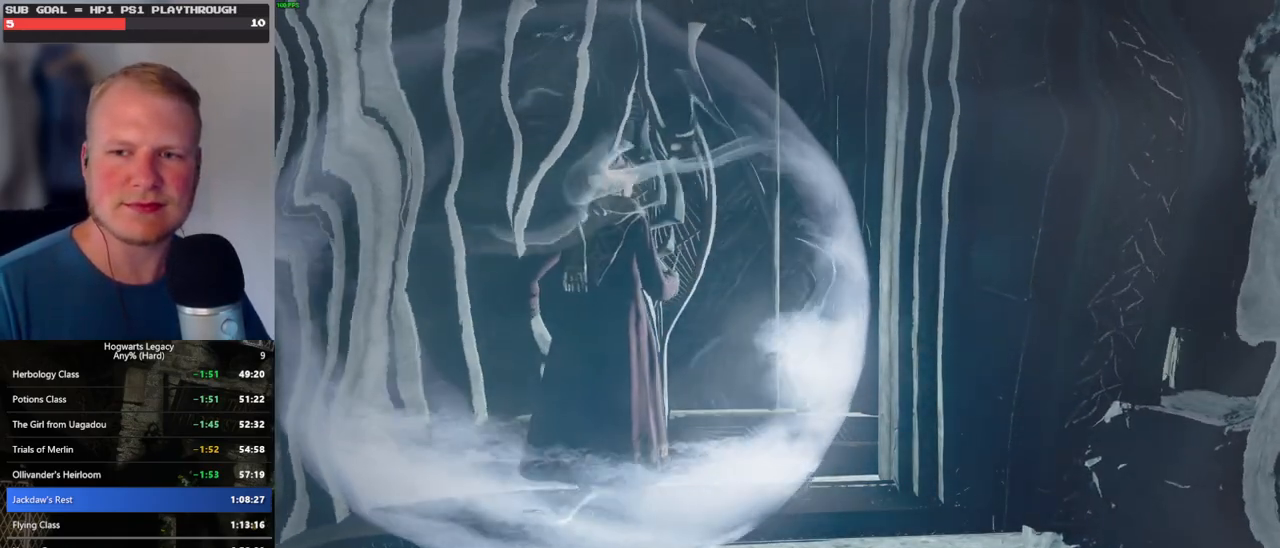
{"keys": ["w"], "mouse": [], "events": []}
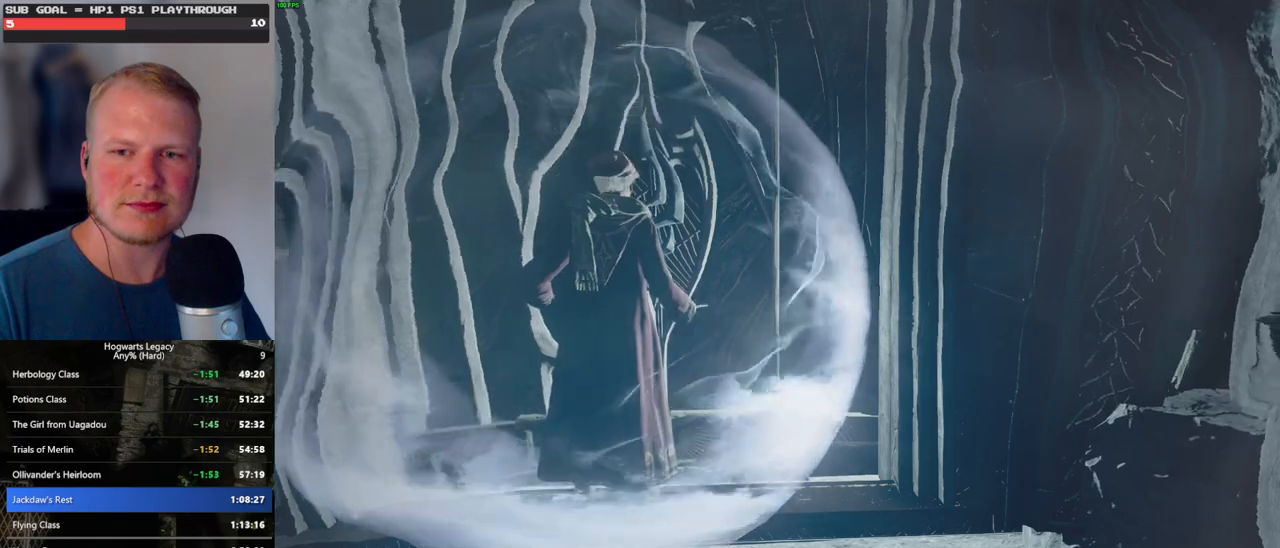
{"keys": ["w"], "mouse": [], "events": []}
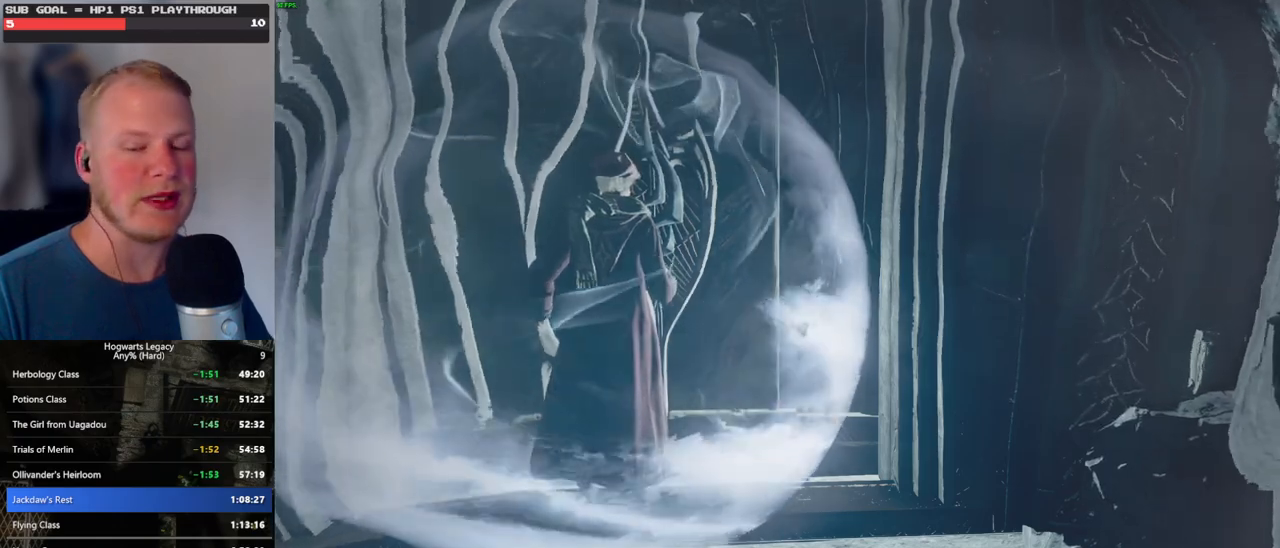
{"keys": ["w"], "mouse": [], "events": []}
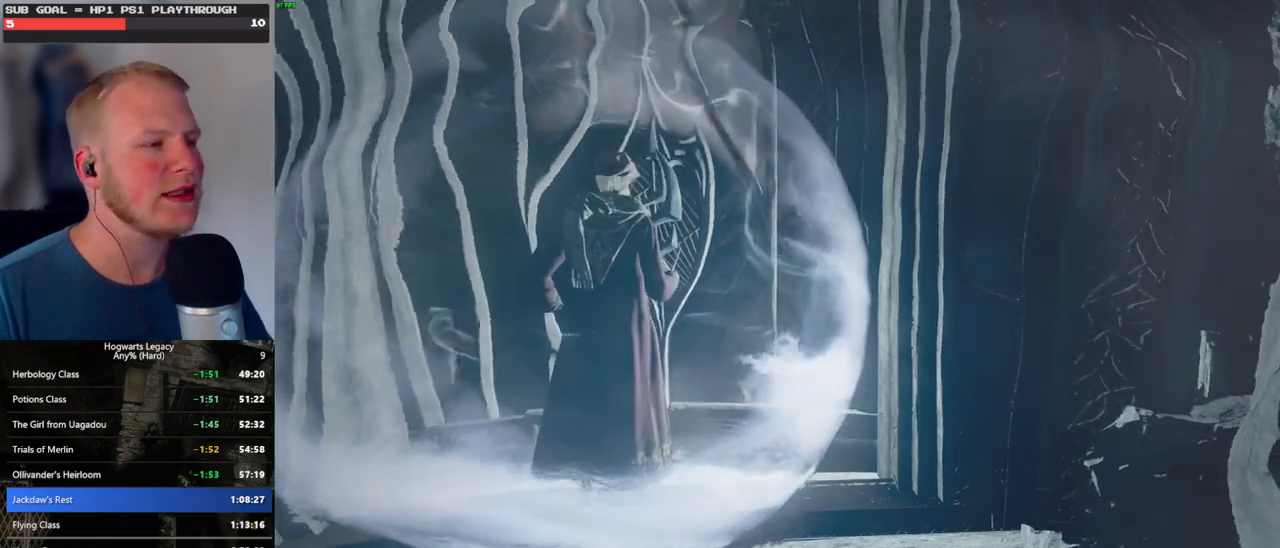
{"keys": ["w"], "mouse": [], "events": []}
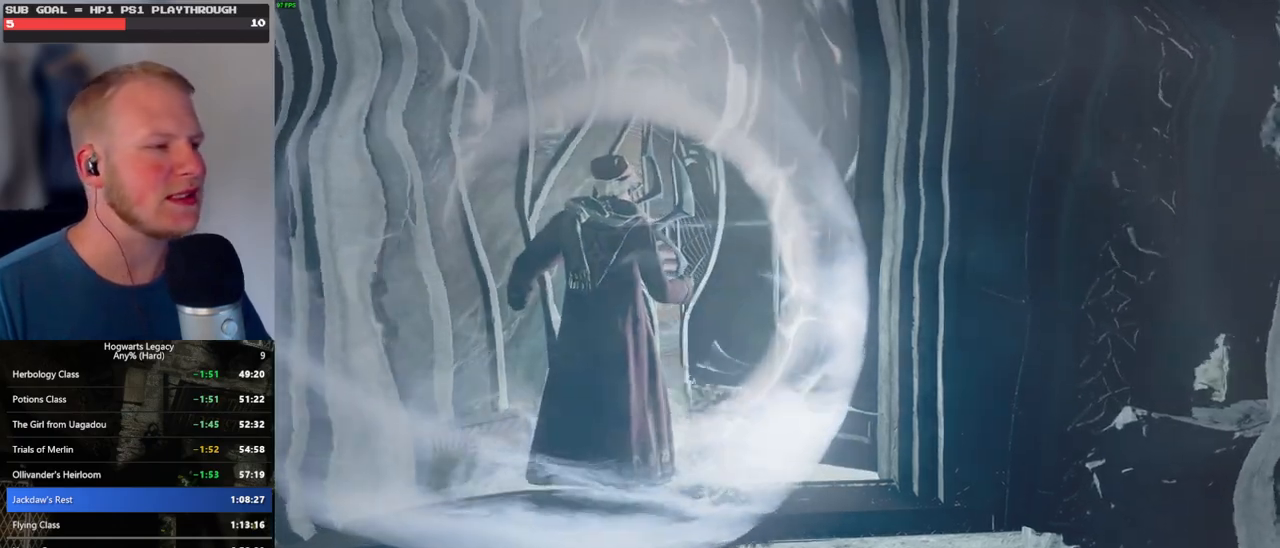
{"keys": ["w"], "mouse": [], "events": []}
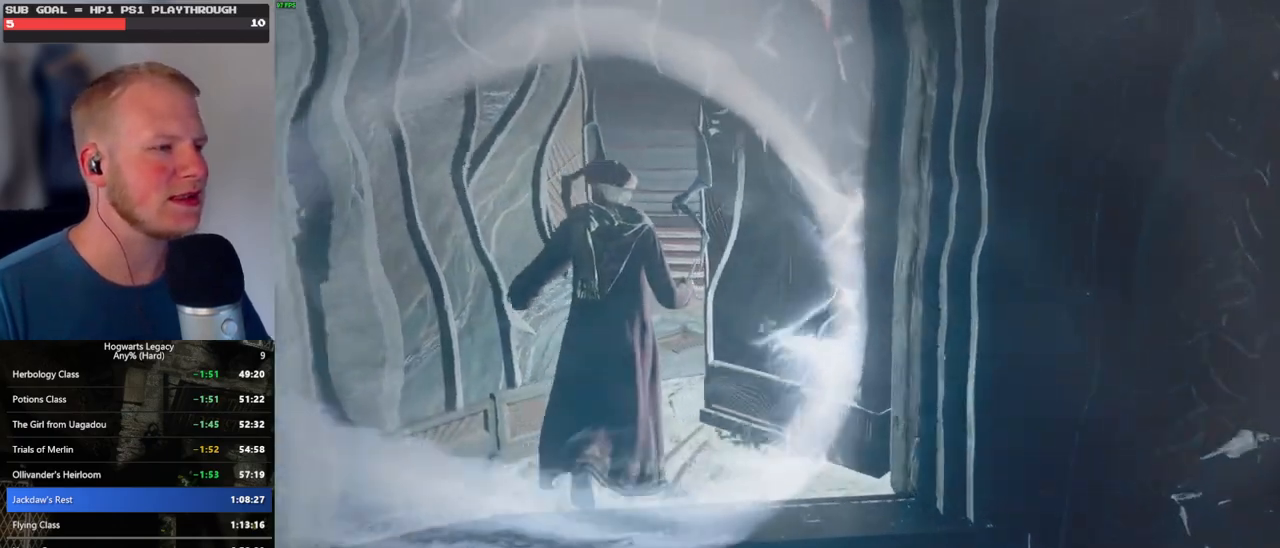
{"keys": ["w"], "mouse": [], "events": []}
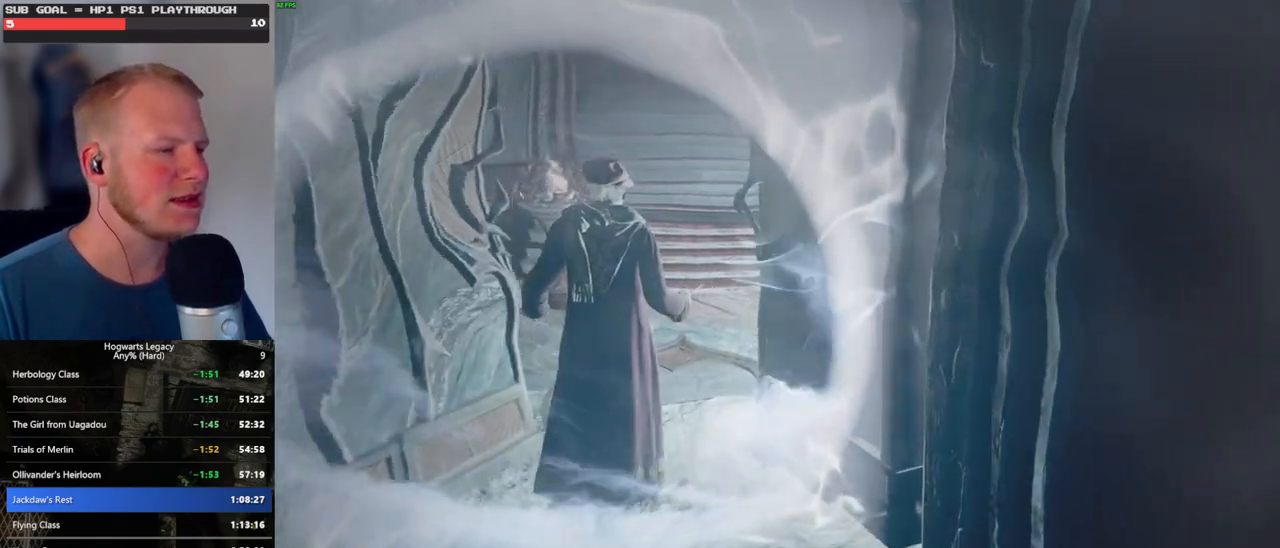
{"keys": ["w"], "mouse": [], "events": []}
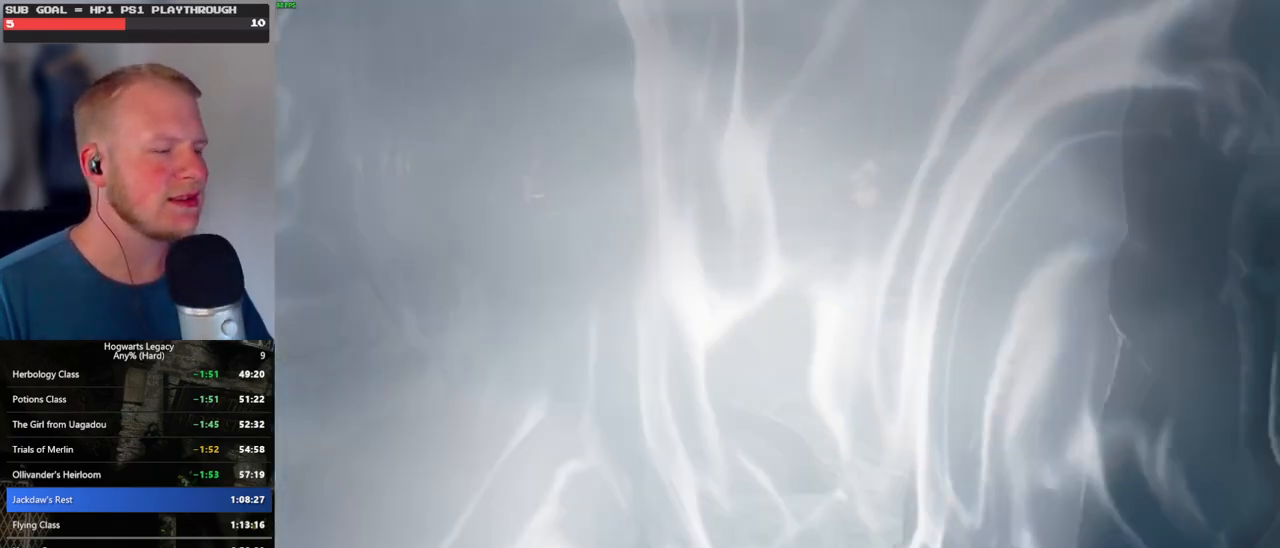
{"keys": ["w"], "mouse": [], "events": []}
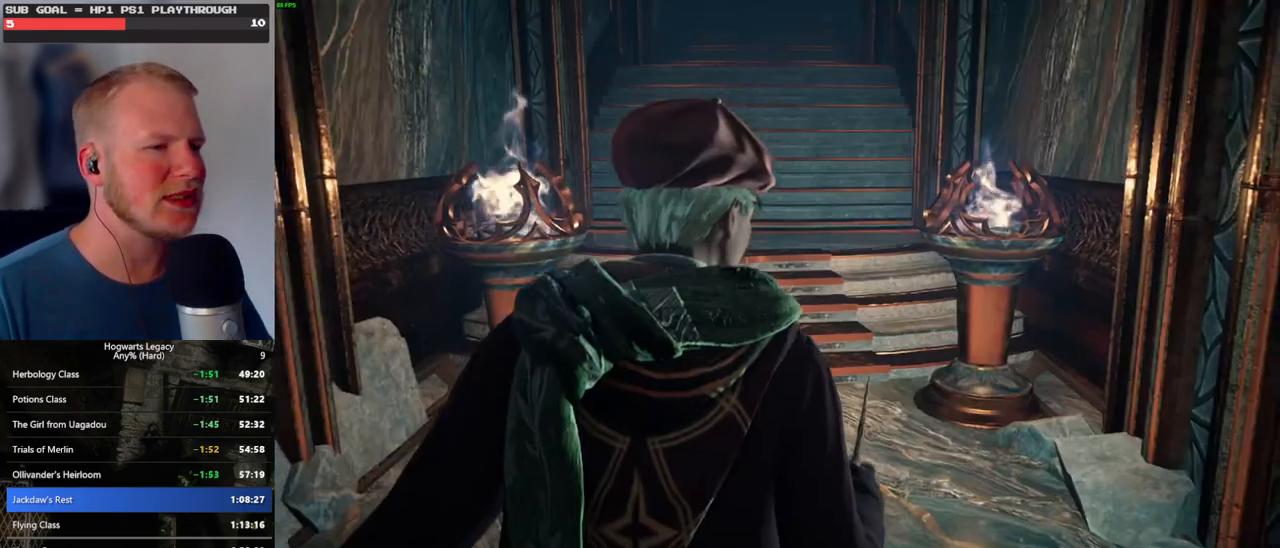
{"keys": ["w"], "mouse": [], "events": [[17, "space", "down"], [100, "space", "up"], [217, "space", "down"], [284, "space", "up"], [384, "space", "down"], [467, "space", "up"]]}